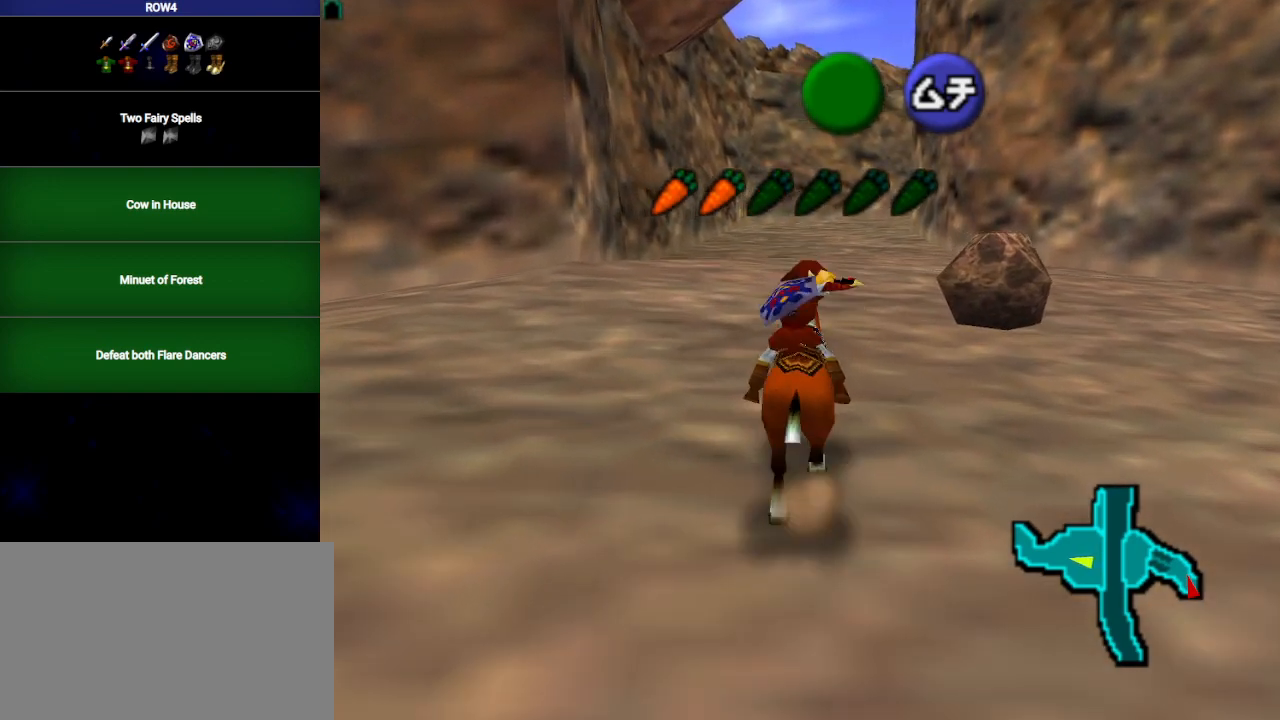
Gameplay with a controller (Nintendo layout); each line is a JSON object with the inputs held at the frame after it. "events" lists button and stick changes between this image and that frame as [ms after this image, input, new state], when the widget could be followed in between. Not read: L3 R3.
{"buttons": [], "left_stick": "up", "right_stick": "center", "events": []}
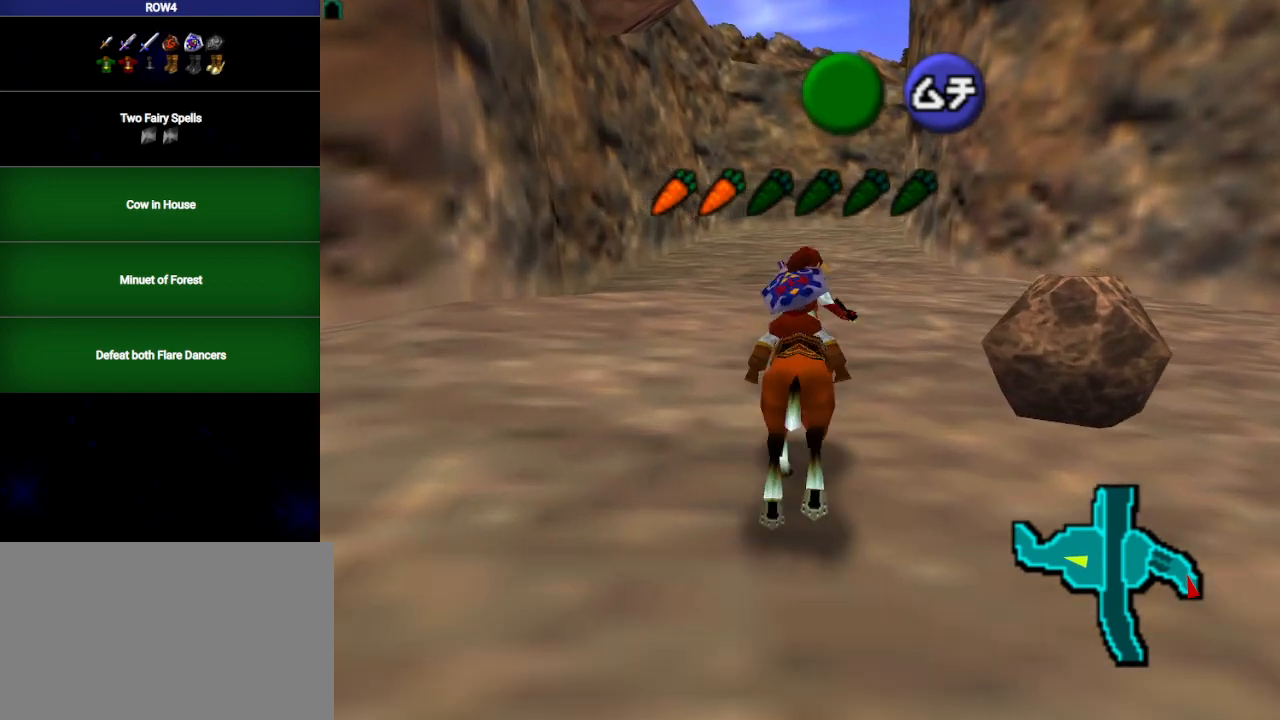
{"buttons": [], "left_stick": "up", "right_stick": "center", "events": []}
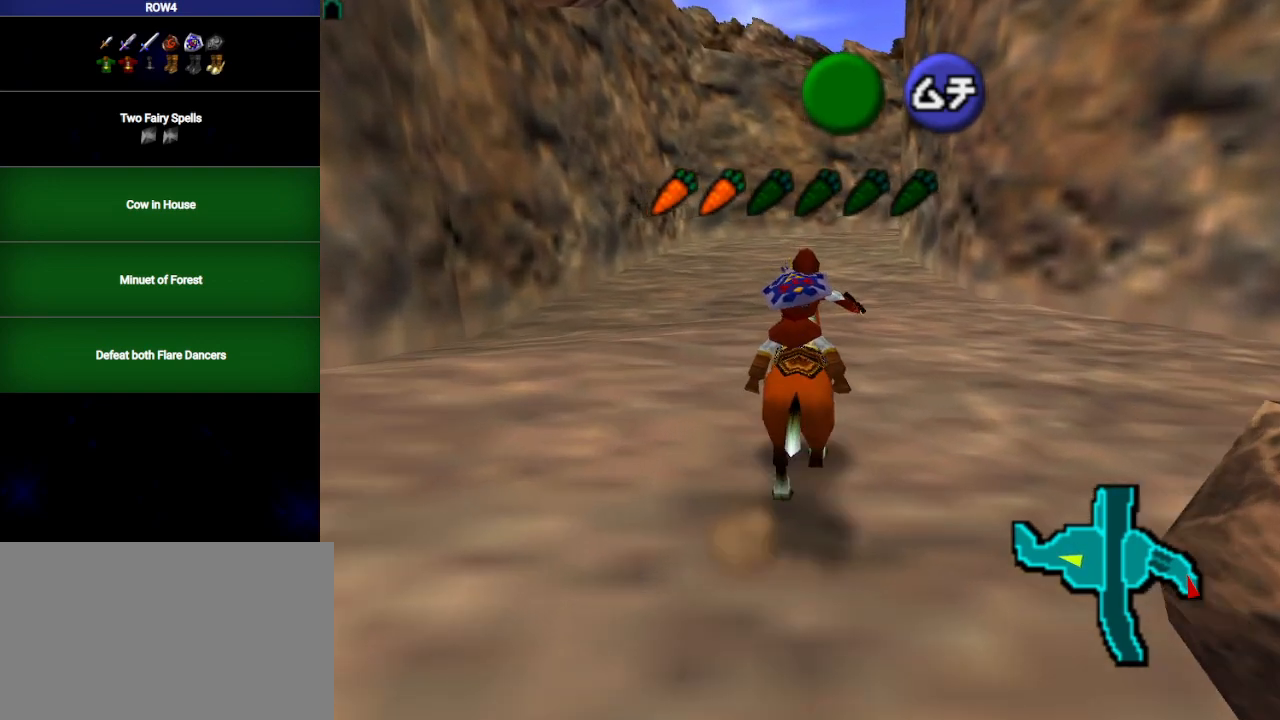
{"buttons": [], "left_stick": "up", "right_stick": "center", "events": [[217, "A", "down"], [350, "A", "up"]]}
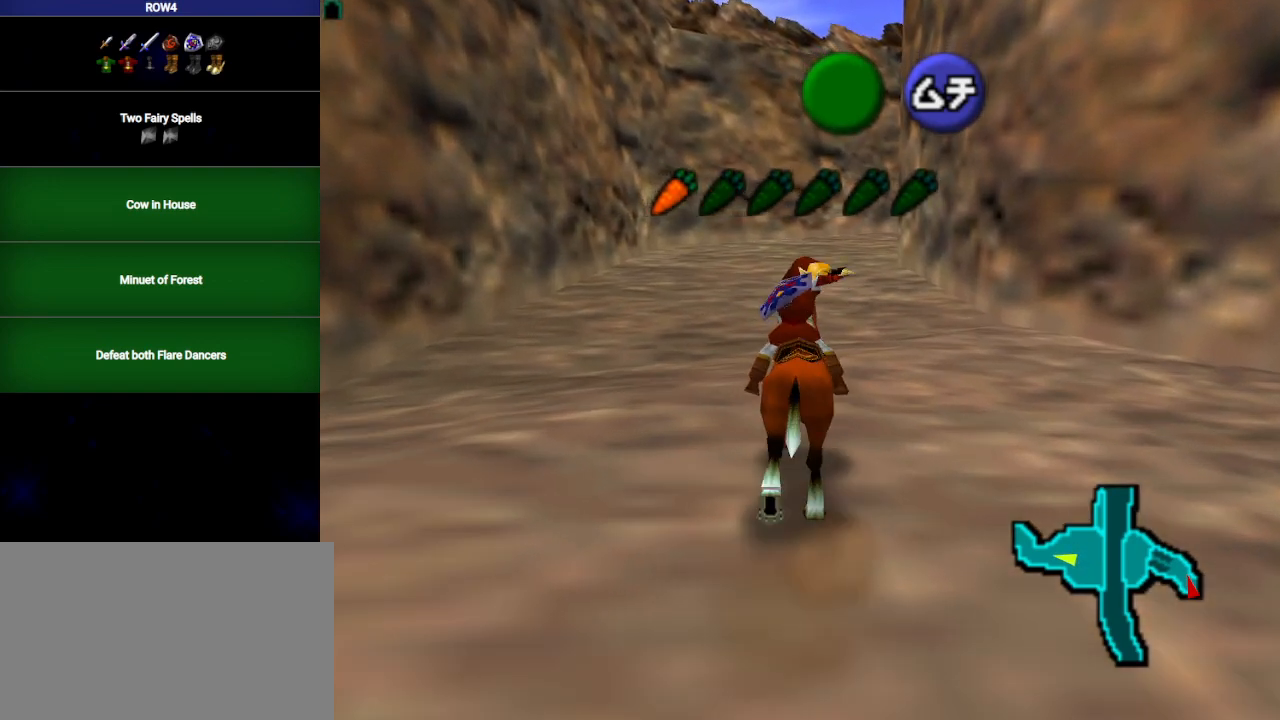
{"buttons": [], "left_stick": "up", "right_stick": "center", "events": []}
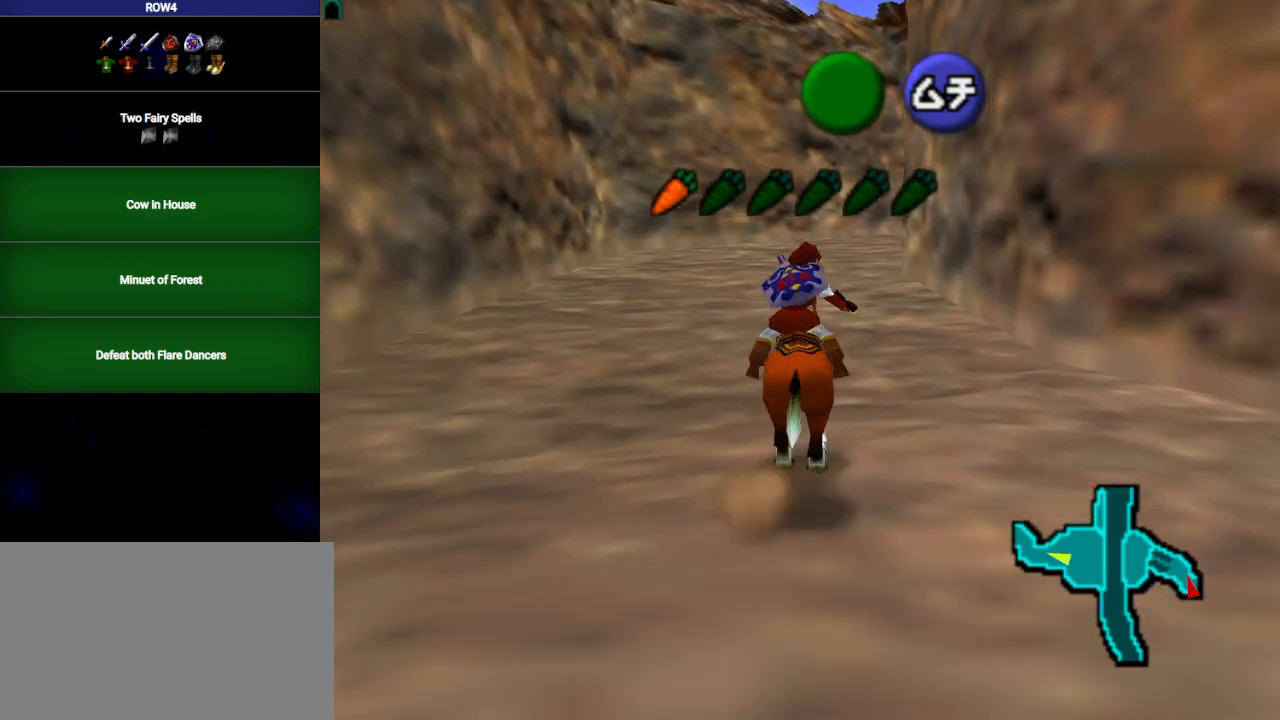
{"buttons": [], "left_stick": "up", "right_stick": "center", "events": []}
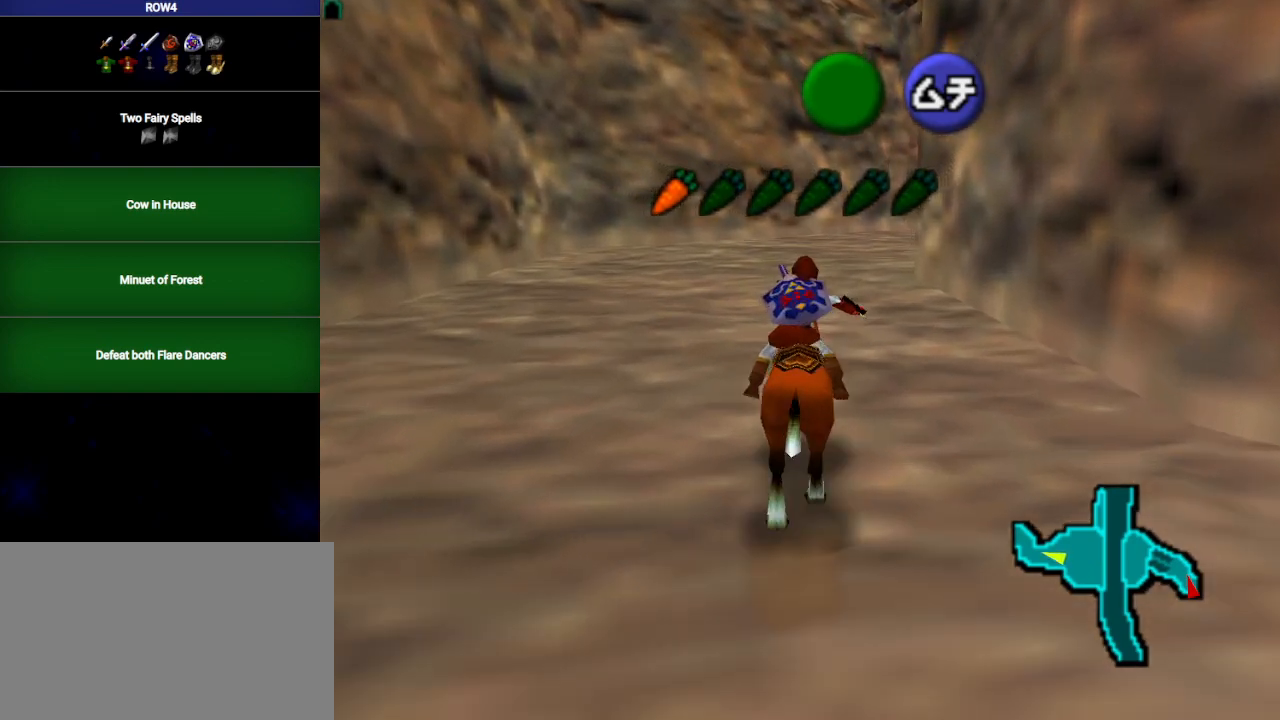
{"buttons": [], "left_stick": "up", "right_stick": "center", "events": [[217, "A", "down"], [350, "A", "up"]]}
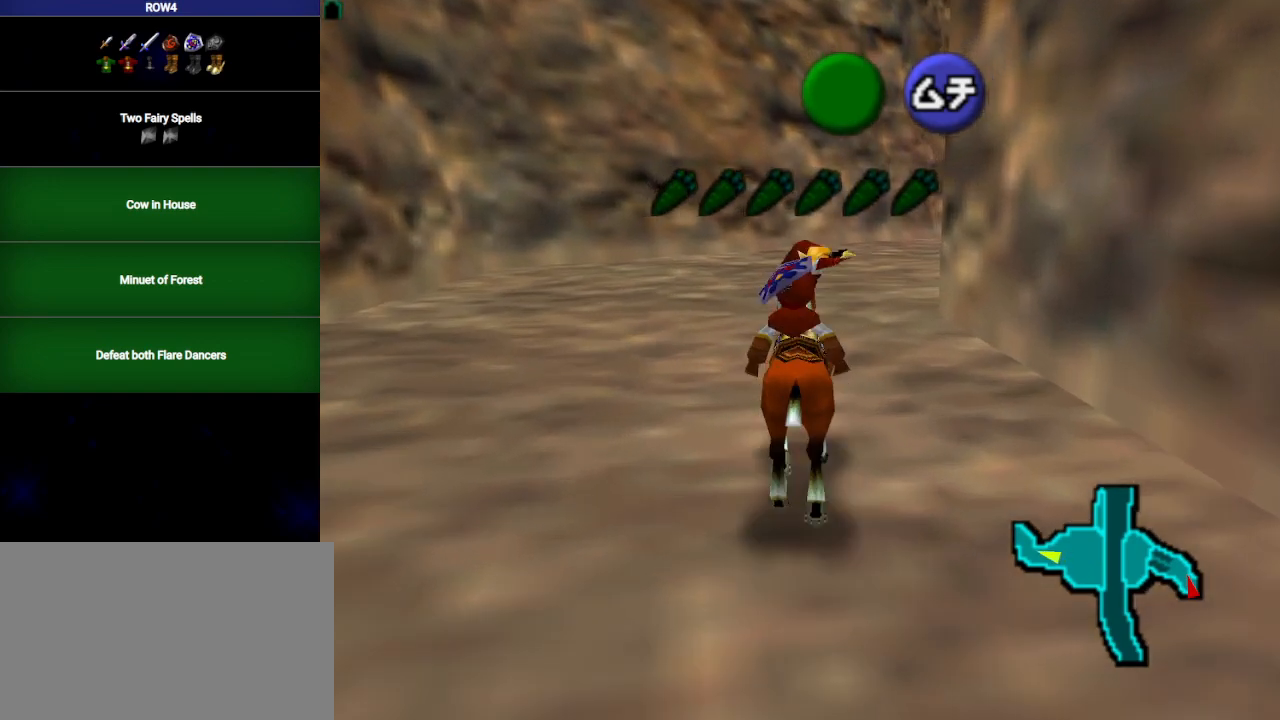
{"buttons": [], "left_stick": "up-right", "right_stick": "center", "events": [[100, "left_stick", "up-right"]]}
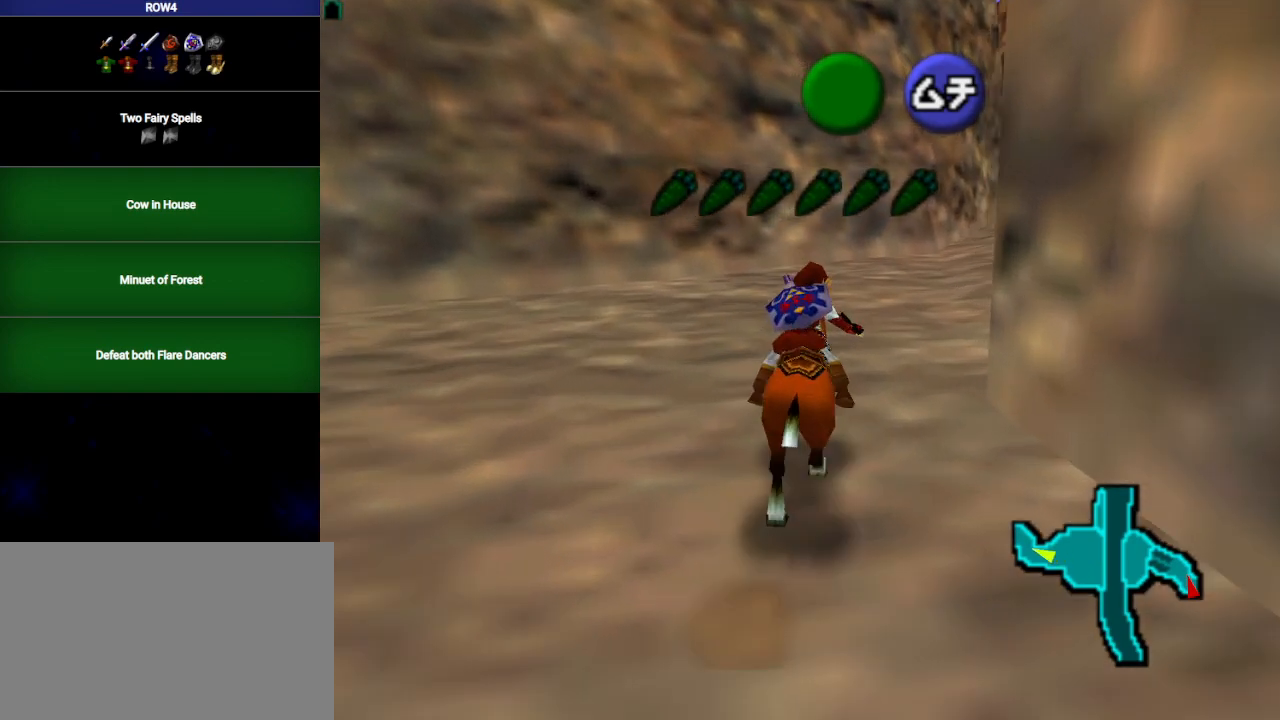
{"buttons": [], "left_stick": "up-right", "right_stick": "center", "events": []}
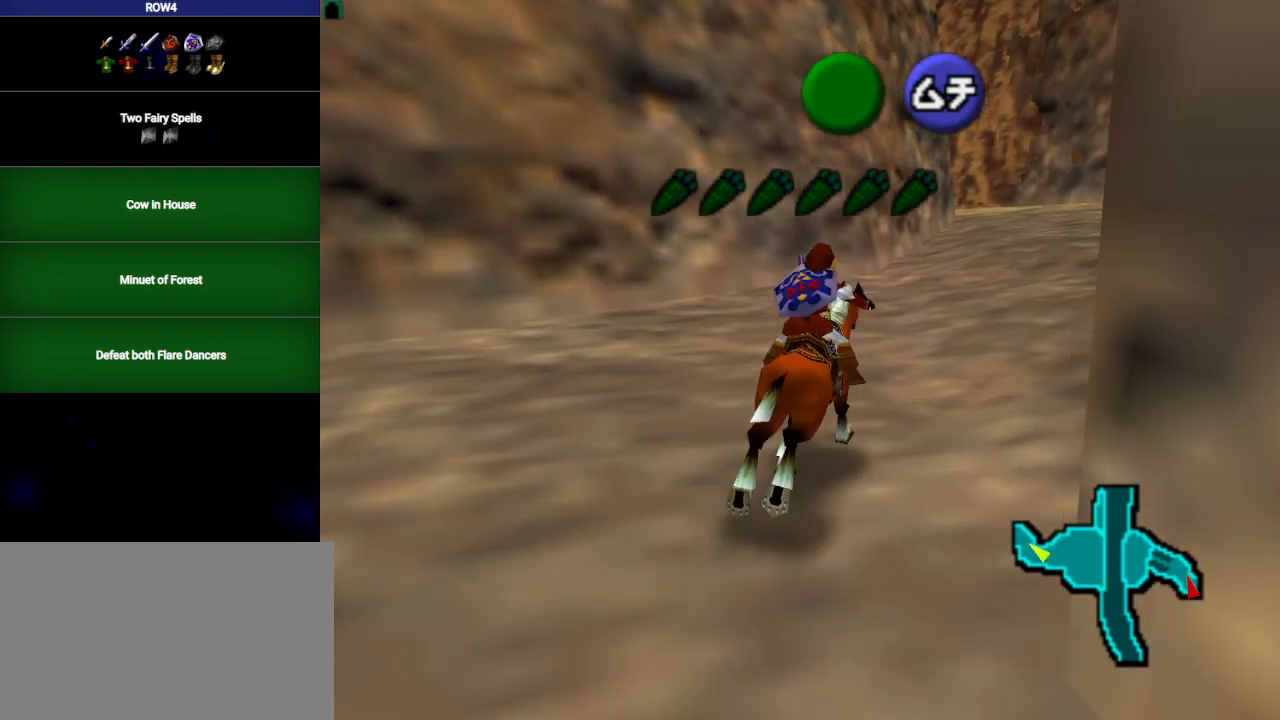
{"buttons": [], "left_stick": "up", "right_stick": "center", "events": [[467, "left_stick", "up"]]}
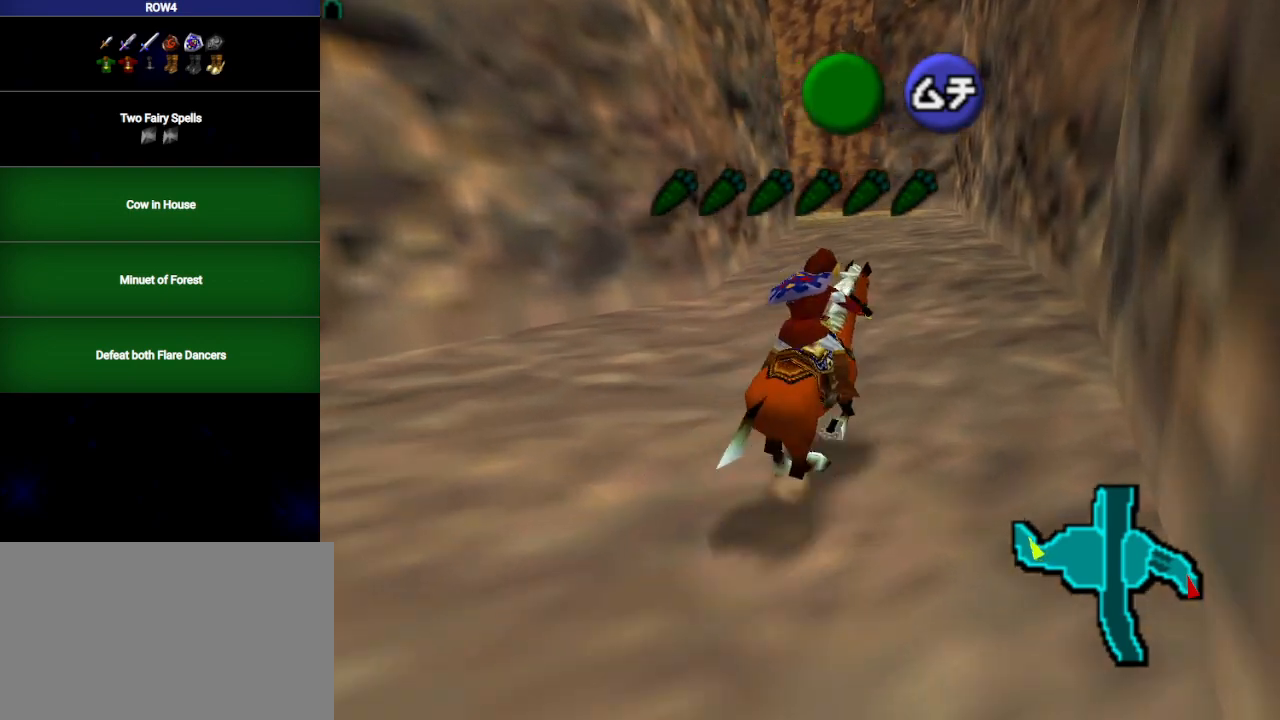
{"buttons": [], "left_stick": "up", "right_stick": "center", "events": []}
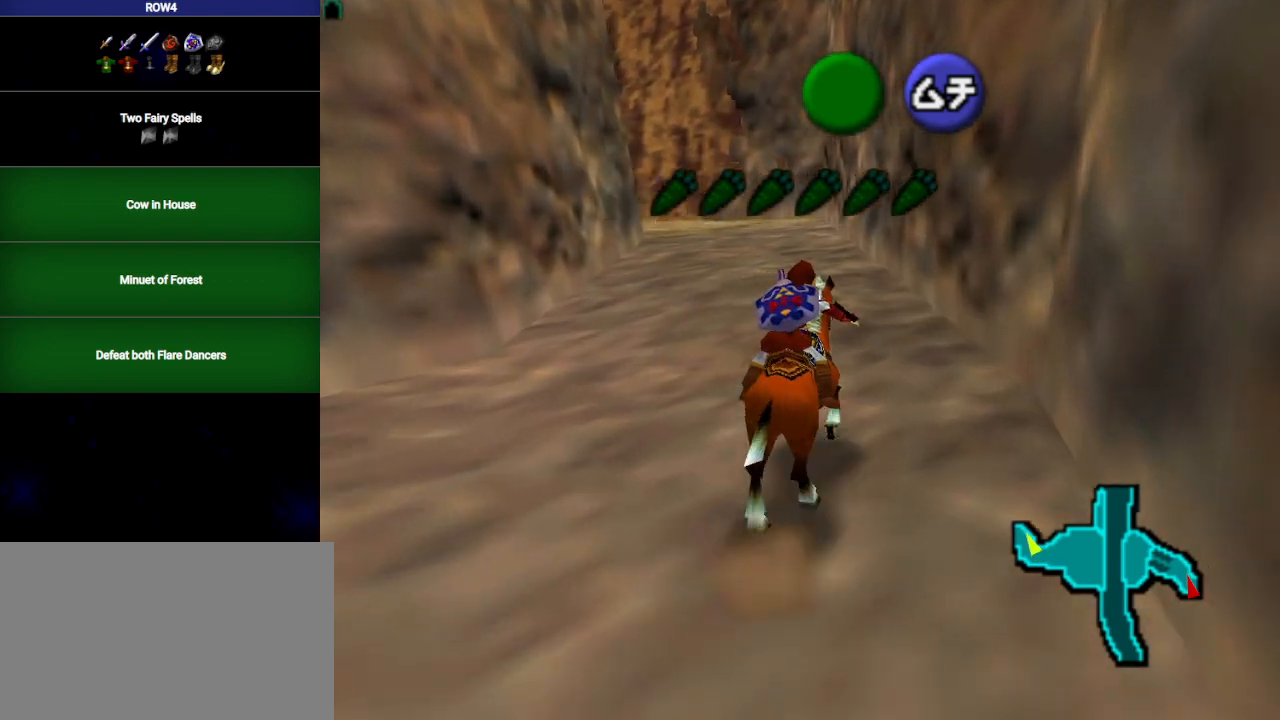
{"buttons": [], "left_stick": "up-left", "right_stick": "center", "events": [[217, "left_stick", "up-left"]]}
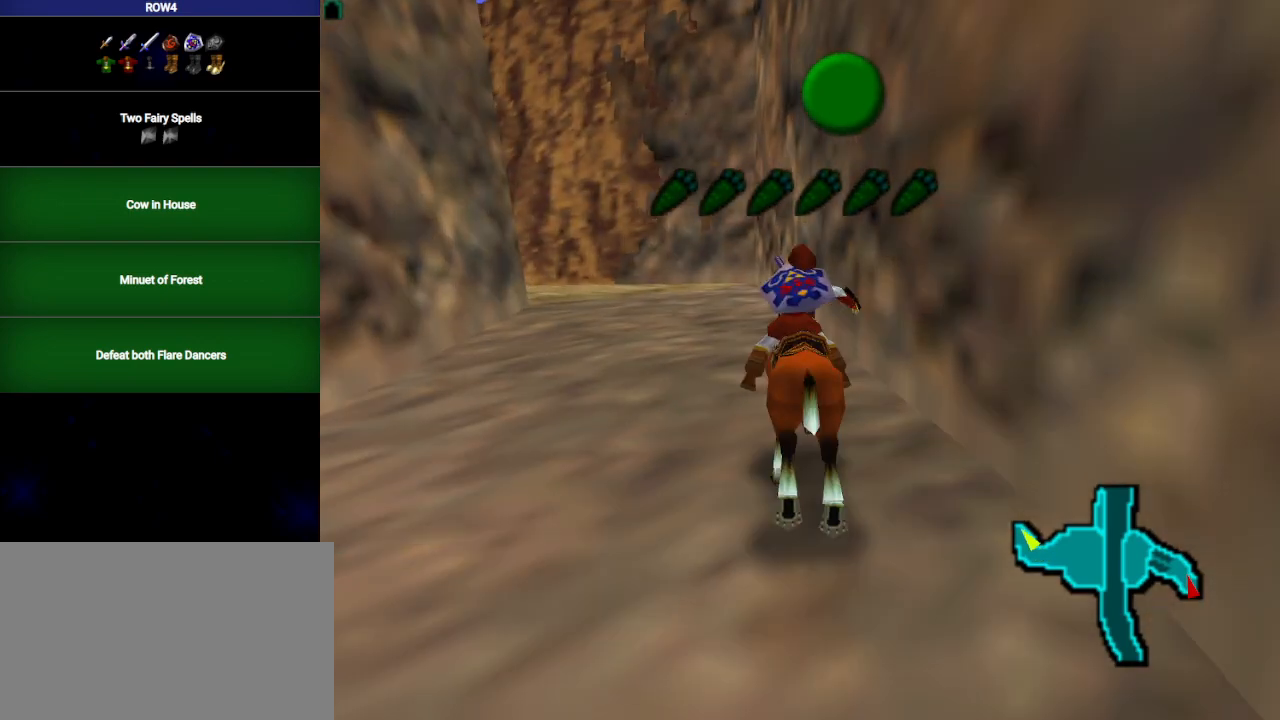
{"buttons": [], "left_stick": "center", "right_stick": "center", "events": [[383, "left_stick", "center"]]}
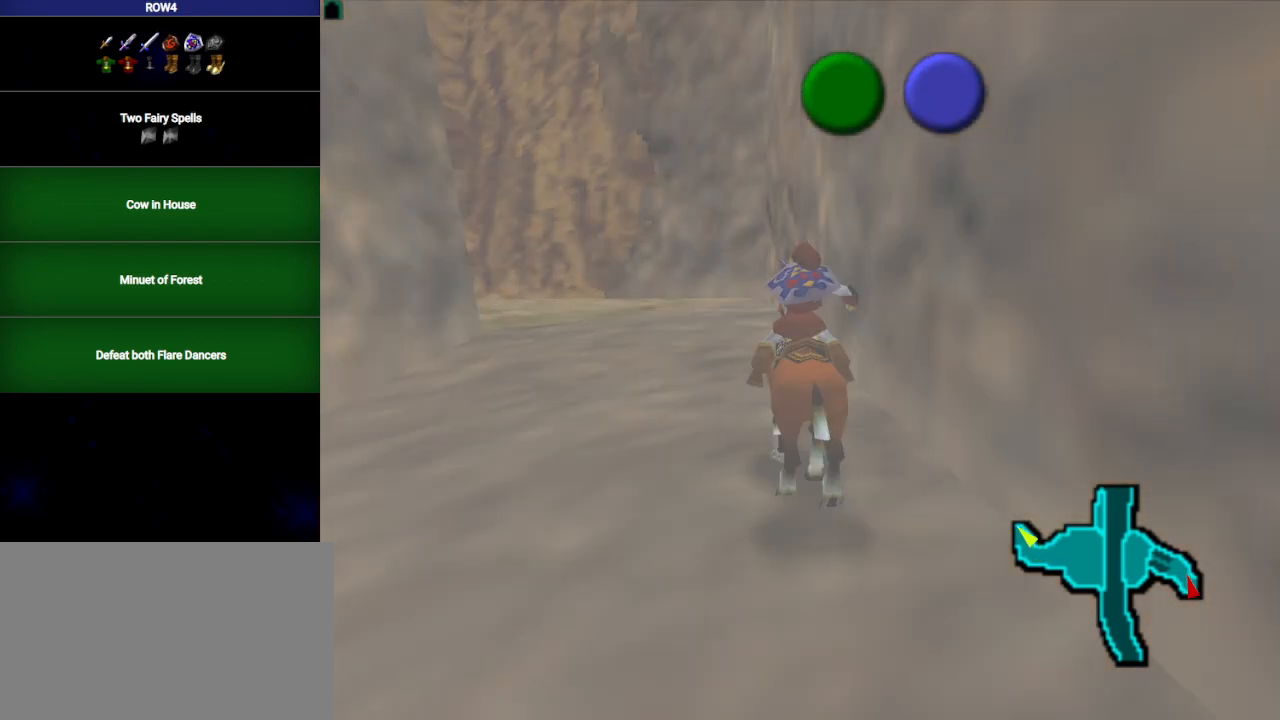
{"buttons": [], "left_stick": "up", "right_stick": "center", "events": [[167, "left_stick", "up"]]}
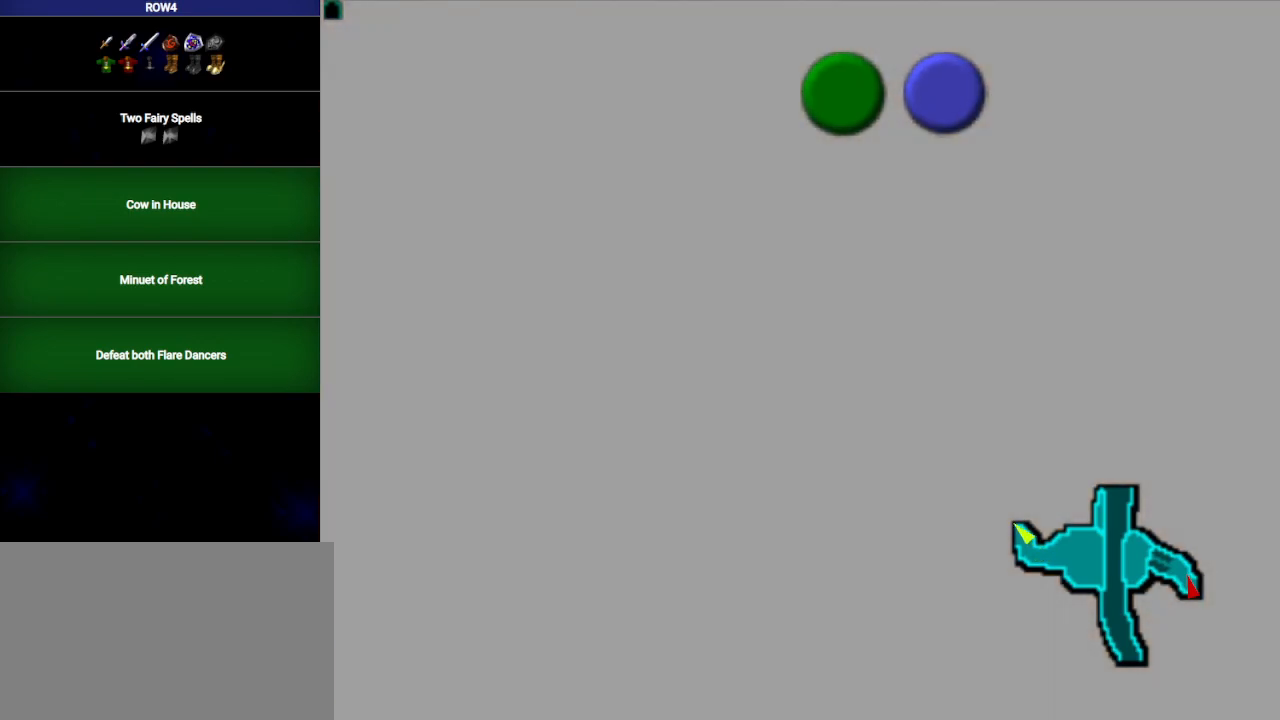
{"buttons": [], "left_stick": "up", "right_stick": "center", "events": []}
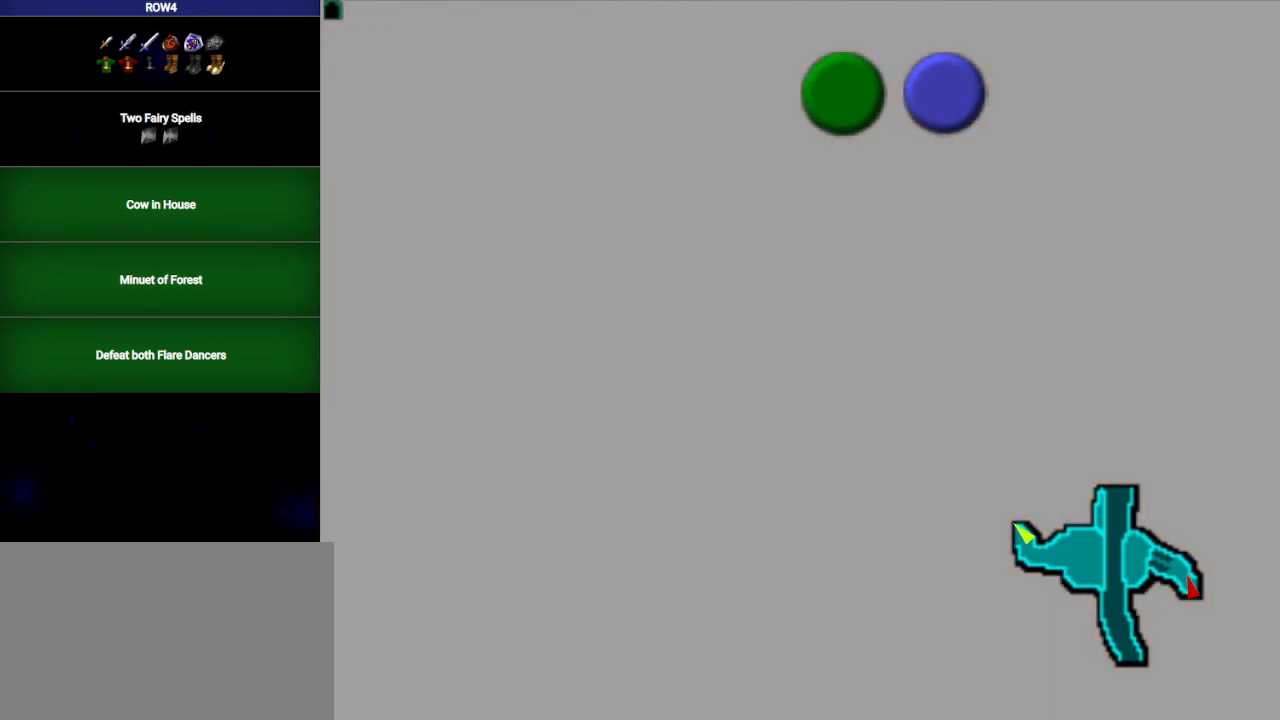
{"buttons": [], "left_stick": "up", "right_stick": "center", "events": []}
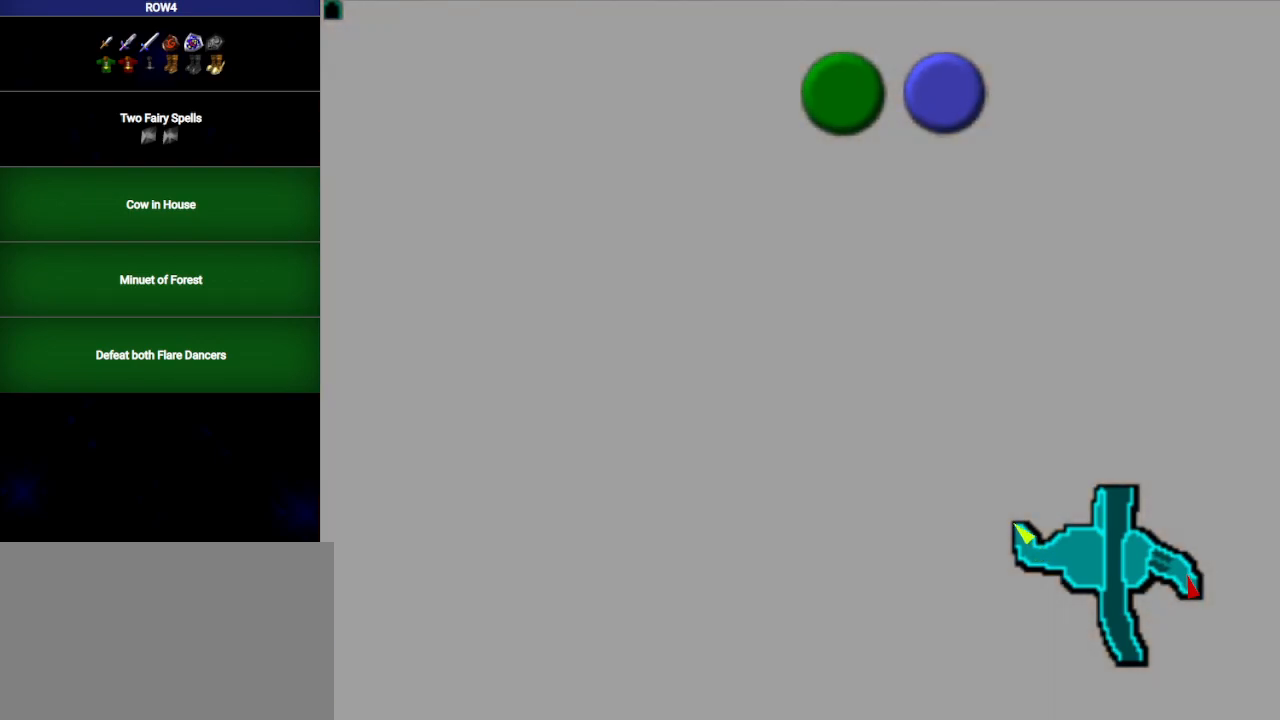
{"buttons": [], "left_stick": "up", "right_stick": "center", "events": []}
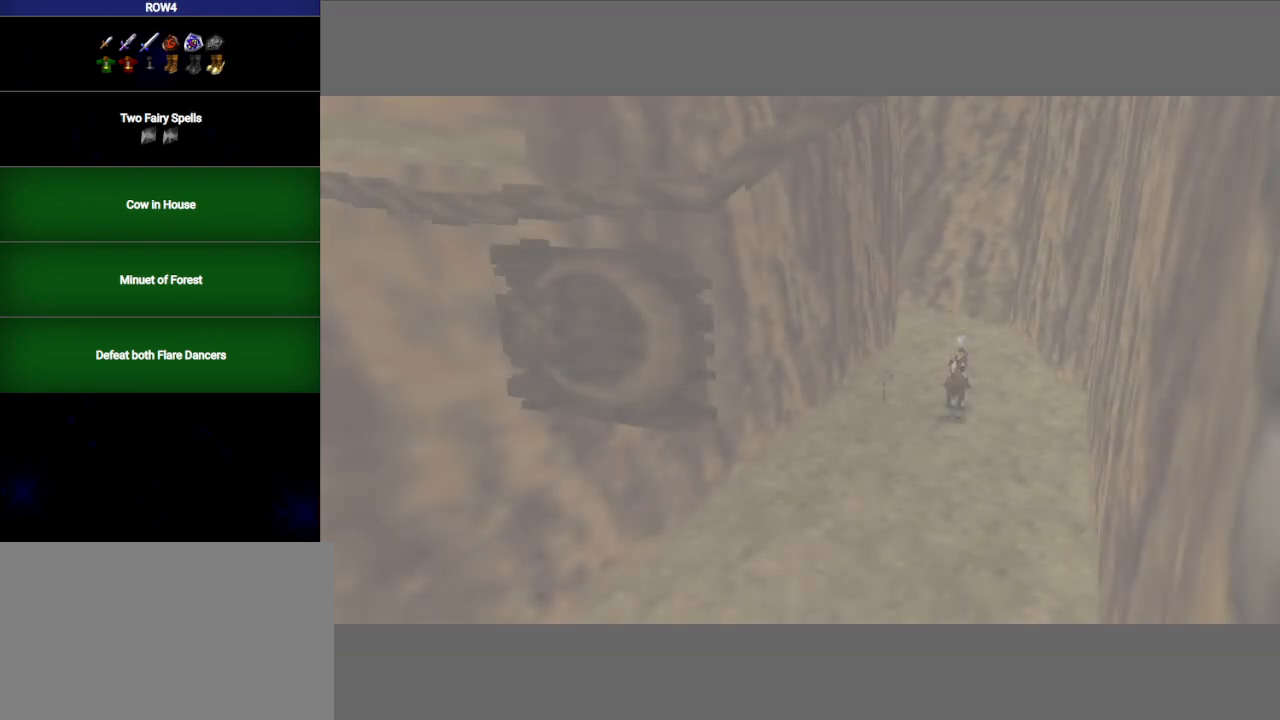
{"buttons": [], "left_stick": "up", "right_stick": "center", "events": []}
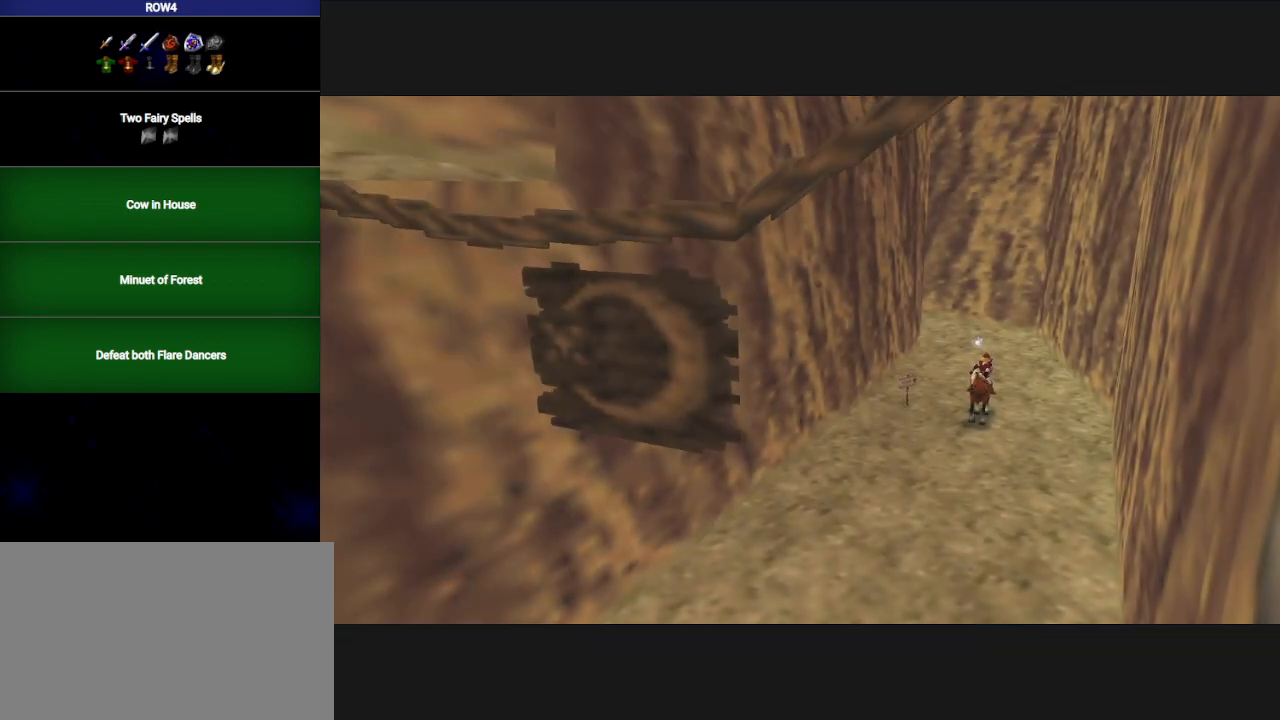
{"buttons": [], "left_stick": "up", "right_stick": "center", "events": []}
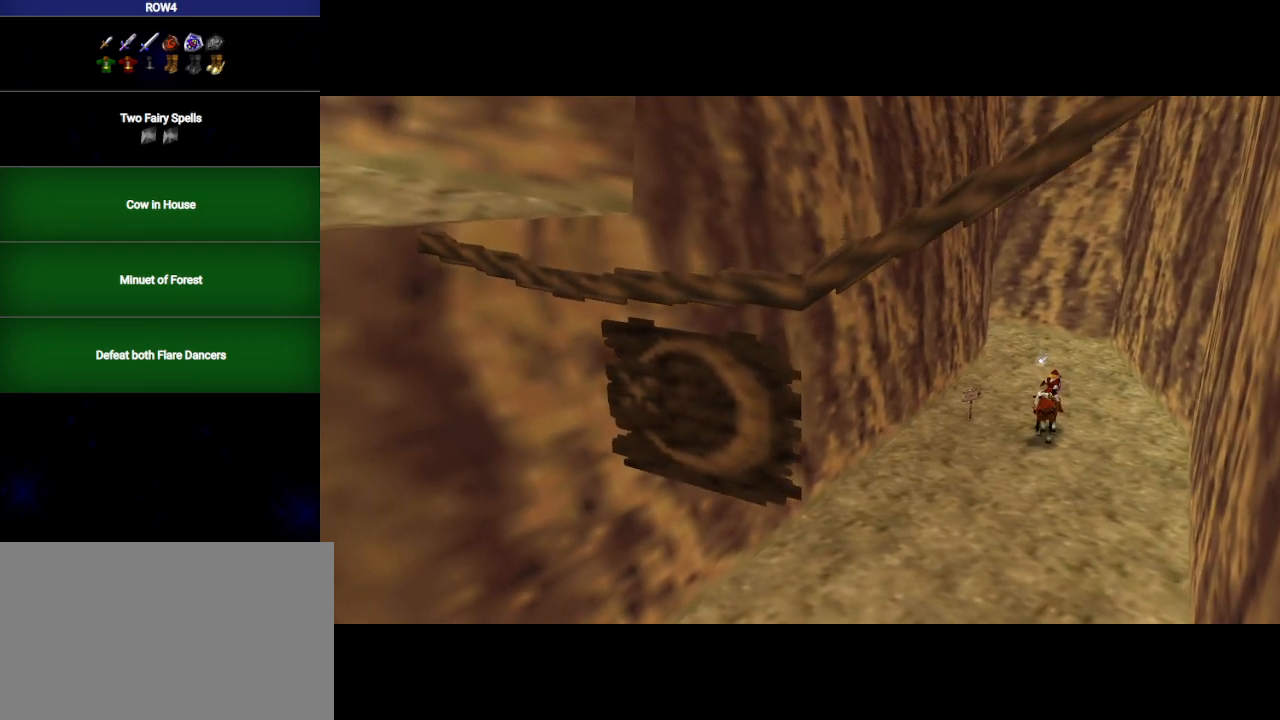
{"buttons": [], "left_stick": "up", "right_stick": "center", "events": []}
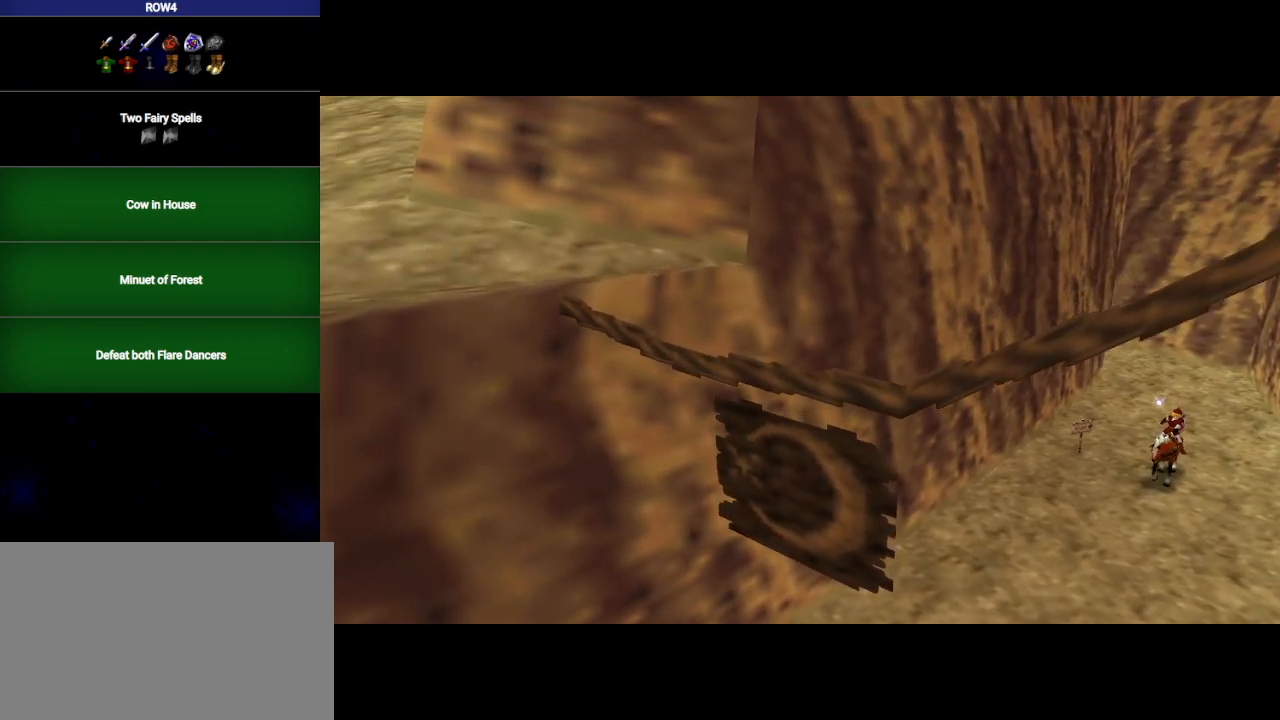
{"buttons": [], "left_stick": "up", "right_stick": "center", "events": []}
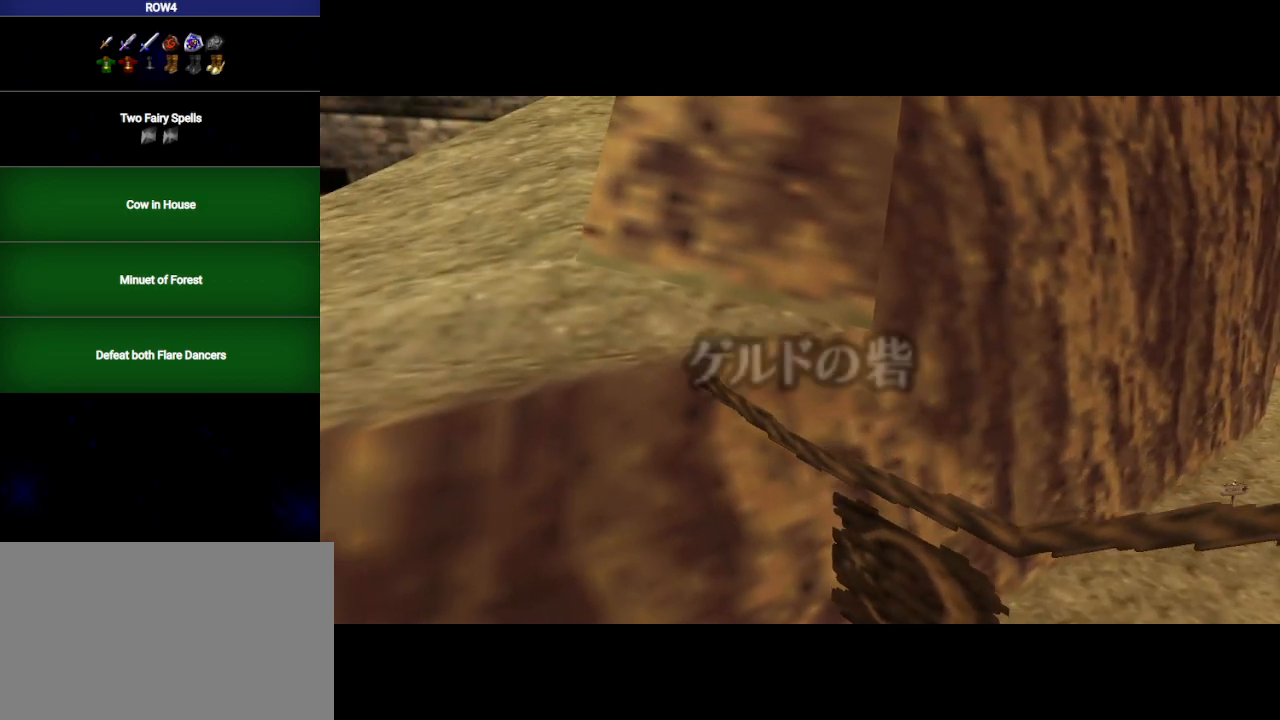
{"buttons": [], "left_stick": "up", "right_stick": "center", "events": []}
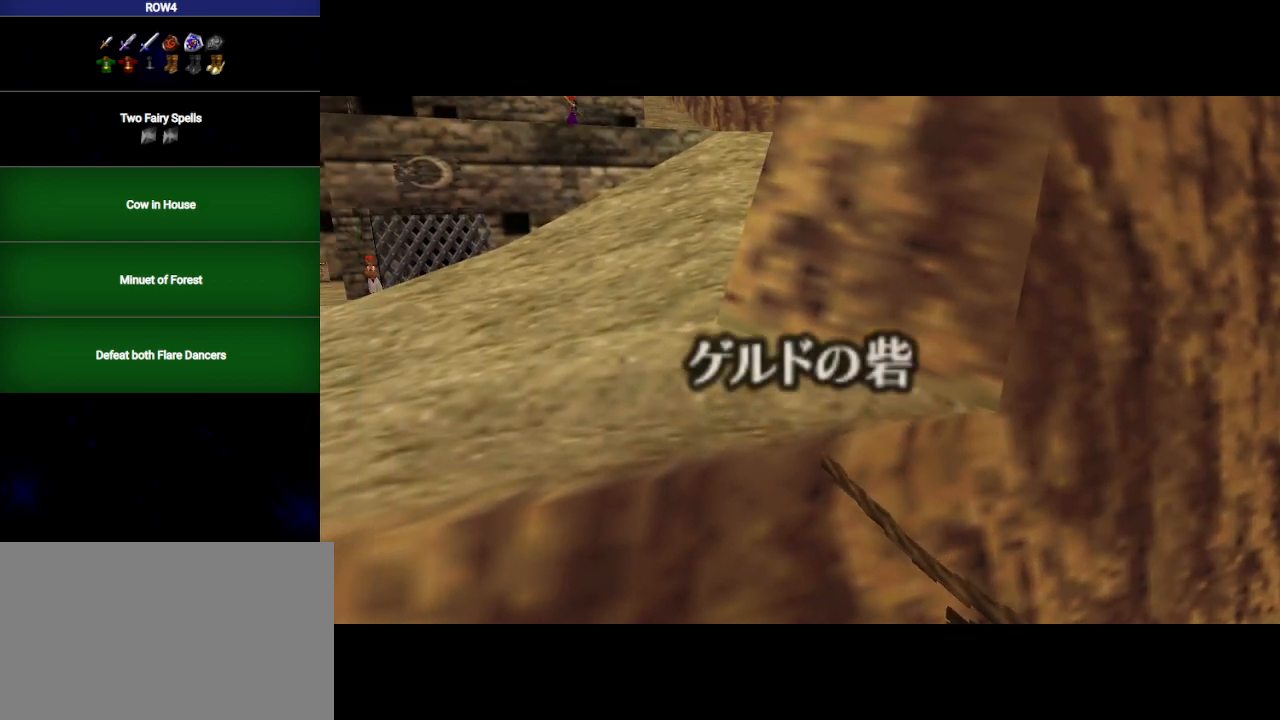
{"buttons": [], "left_stick": "up", "right_stick": "center", "events": []}
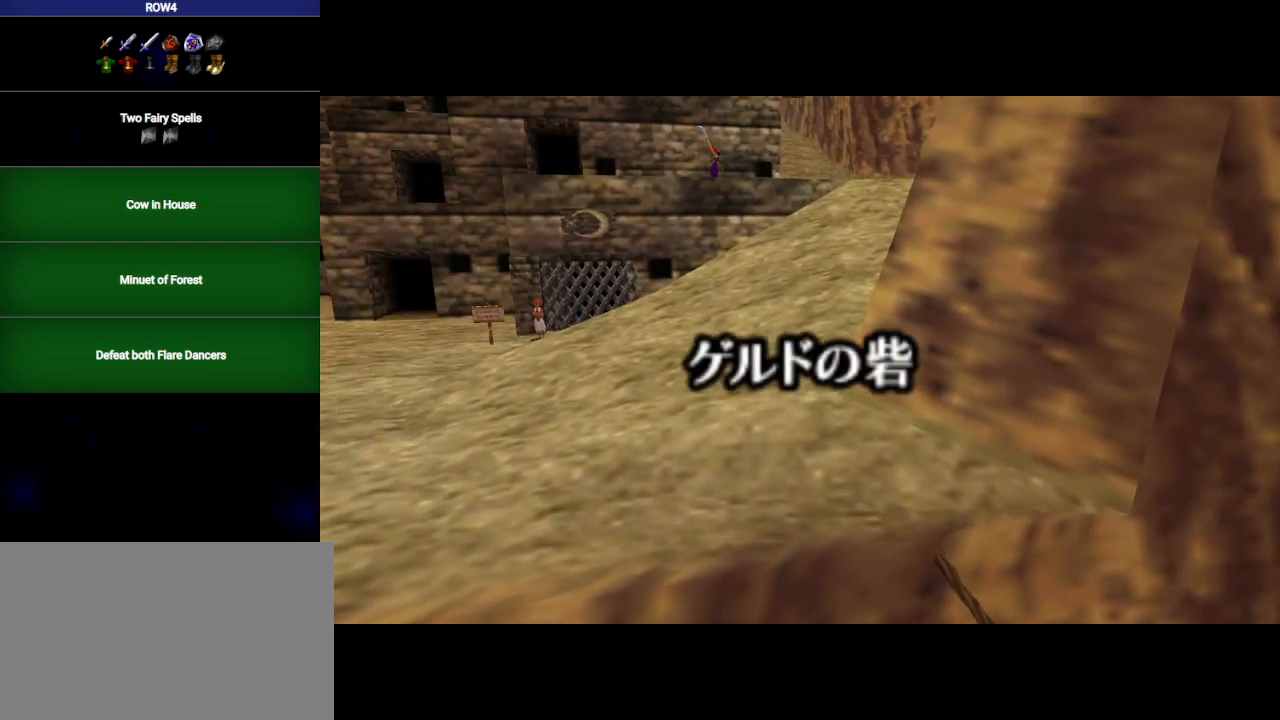
{"buttons": [], "left_stick": "up", "right_stick": "center", "events": []}
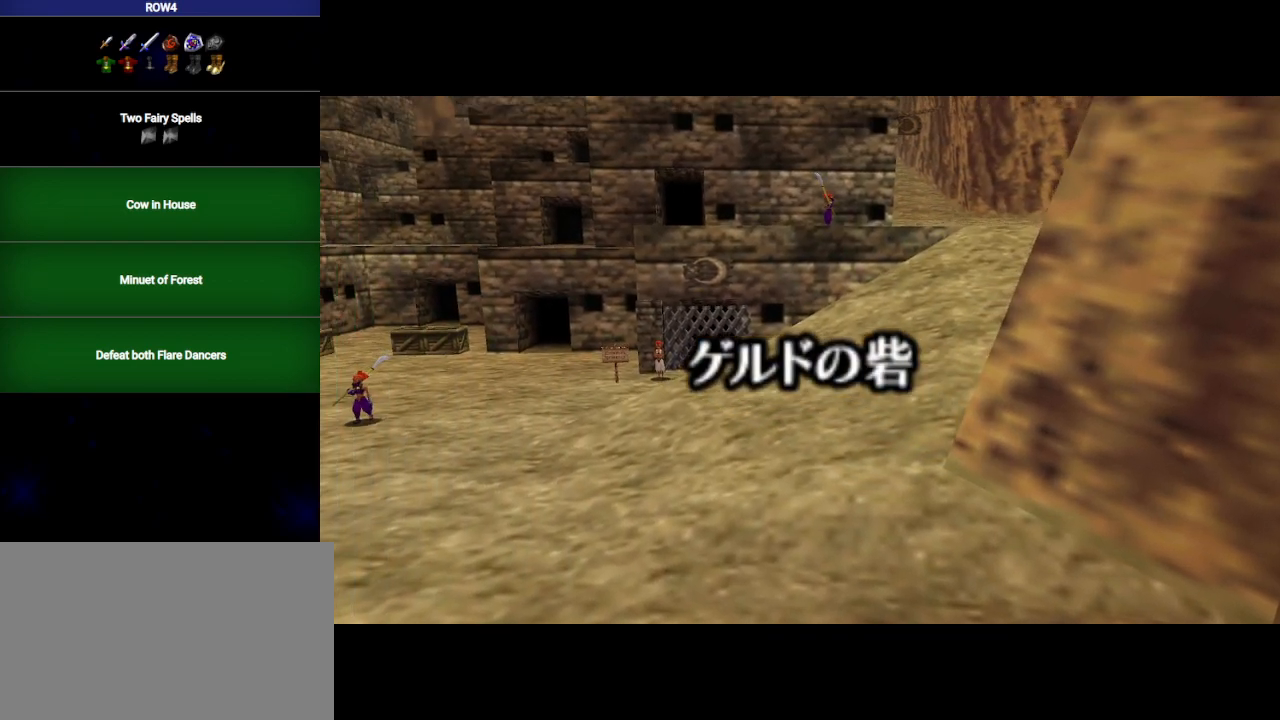
{"buttons": [], "left_stick": "up", "right_stick": "center", "events": []}
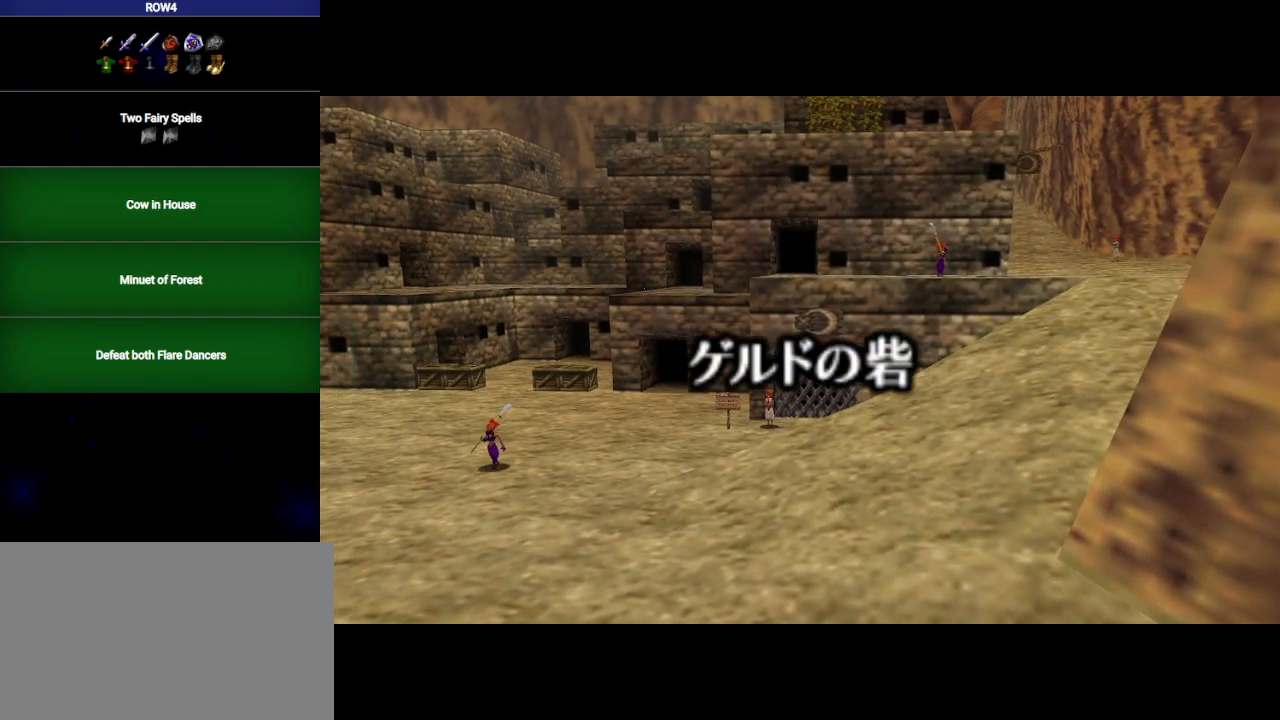
{"buttons": [], "left_stick": "center", "right_stick": "center", "events": [[17, "left_stick", "center"]]}
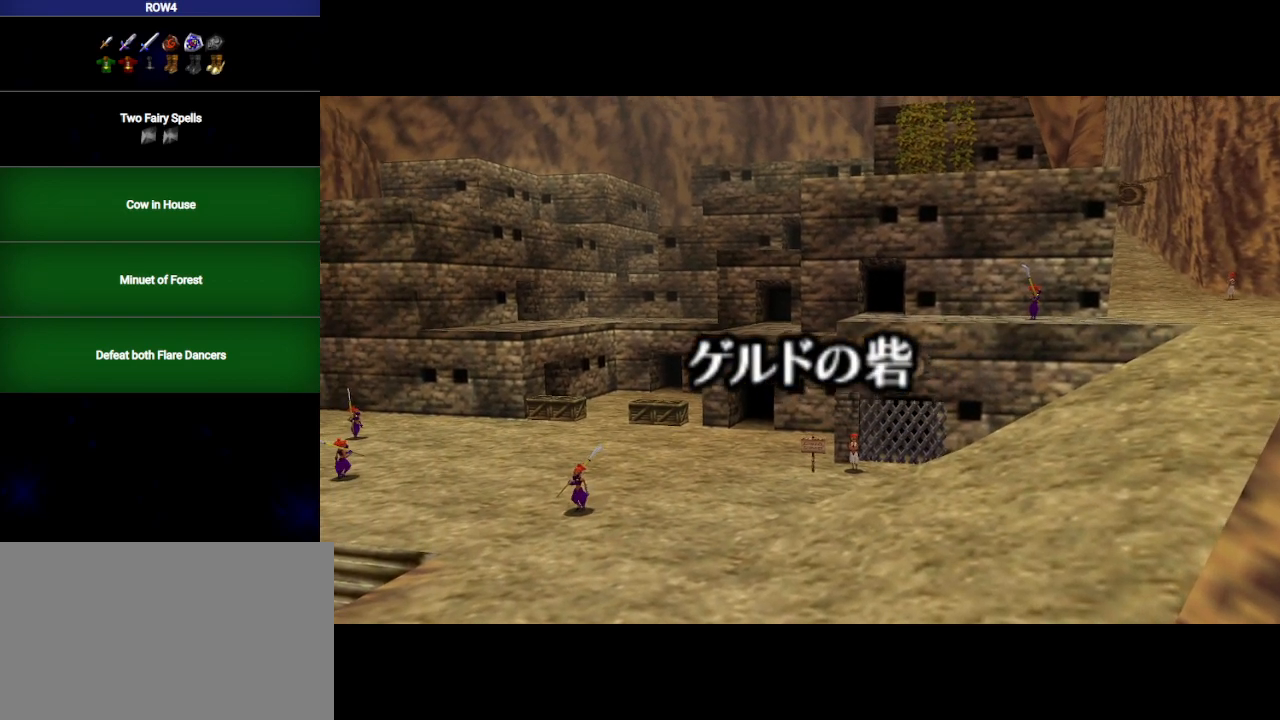
{"buttons": [], "left_stick": "center", "right_stick": "center", "events": []}
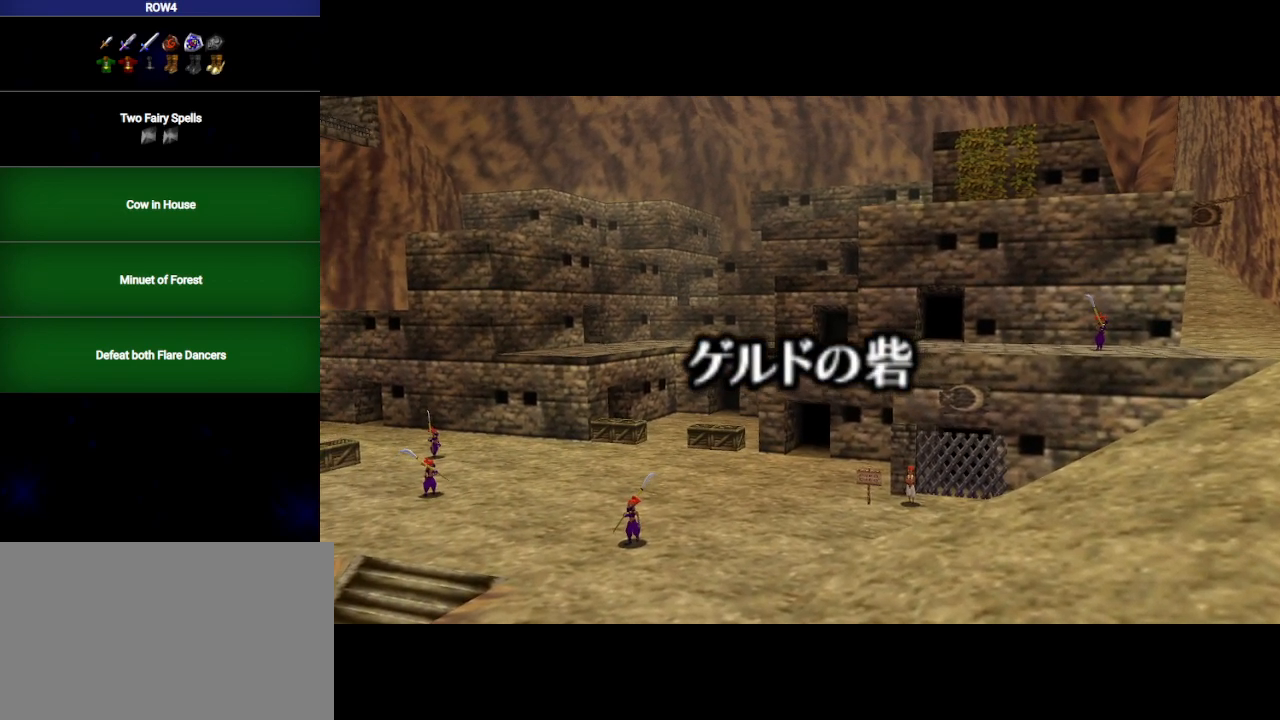
{"buttons": [], "left_stick": "down", "right_stick": "center", "events": [[283, "left_stick", "down"]]}
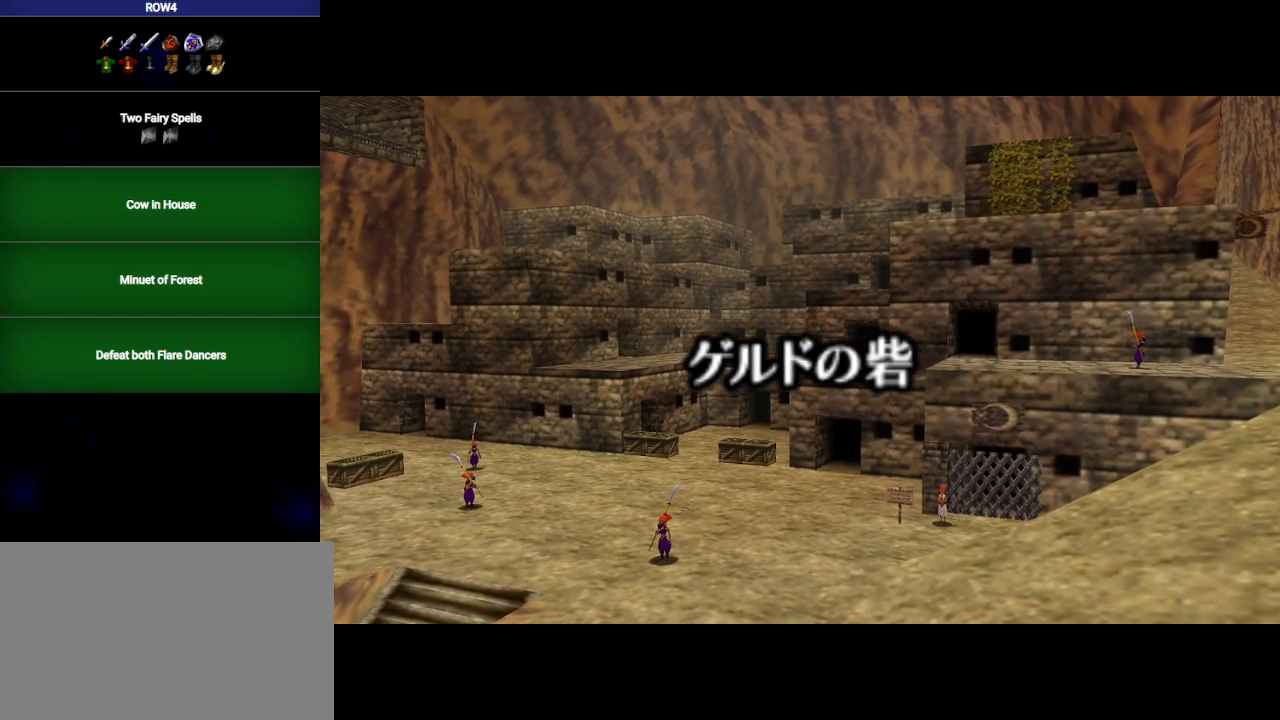
{"buttons": [], "left_stick": "center", "right_stick": "center", "events": [[100, "left_stick", "center"]]}
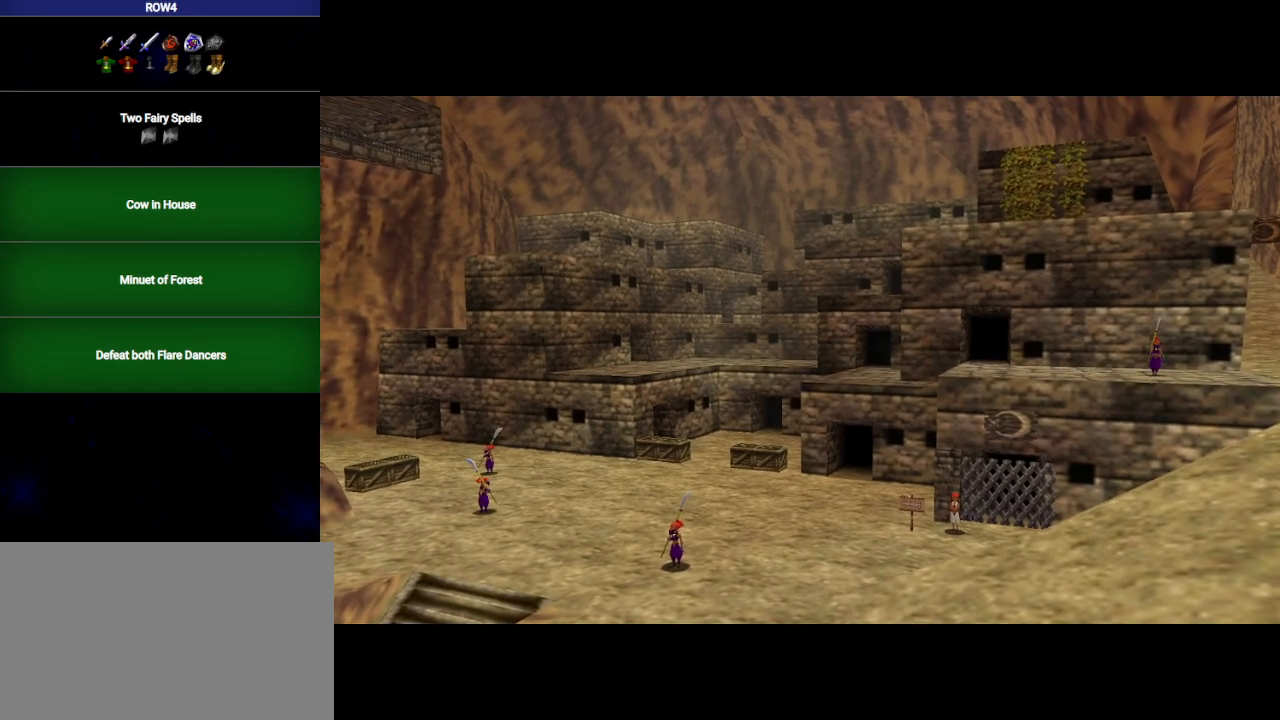
{"buttons": [], "left_stick": "center", "right_stick": "center", "events": []}
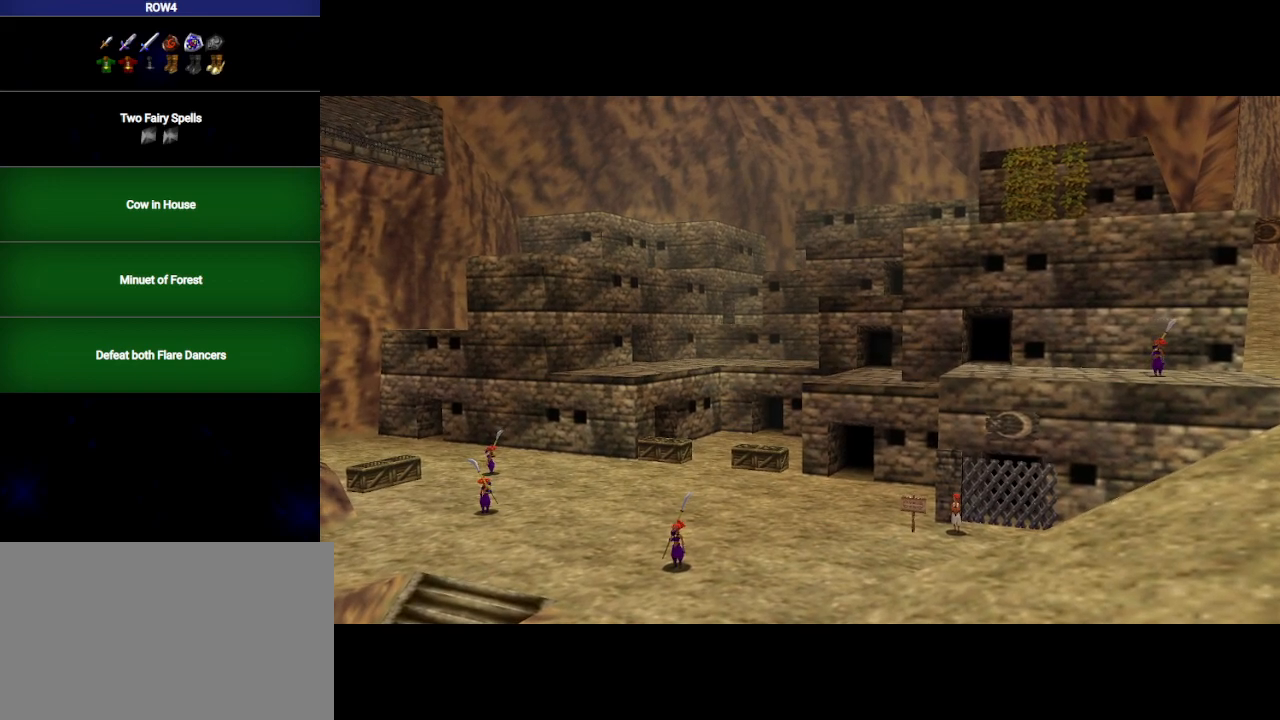
{"buttons": ["A"], "left_stick": "center", "right_stick": "center", "events": [[417, "A", "down"]]}